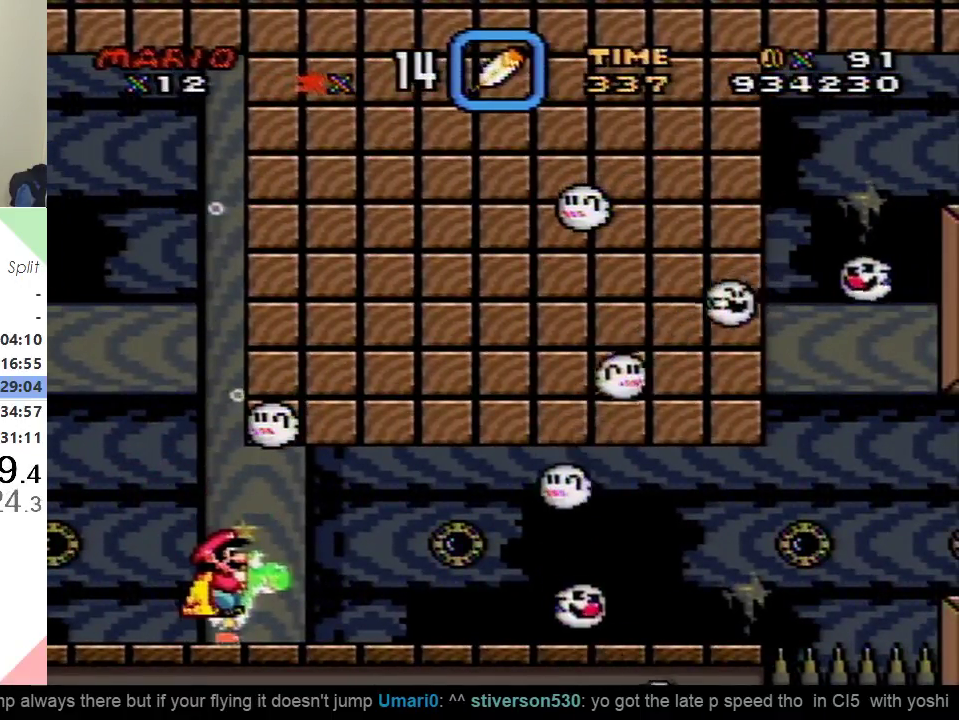
Gameplay with a controller (Nintendo layout); each line is a JSON object with the inputs held at the frame after it. "events" lists button and stick changes between this image and that frame as [ms after this image, input, new state], when the widget could be followed in between. Not read: L3 R3.
{"buttons": [], "events": []}
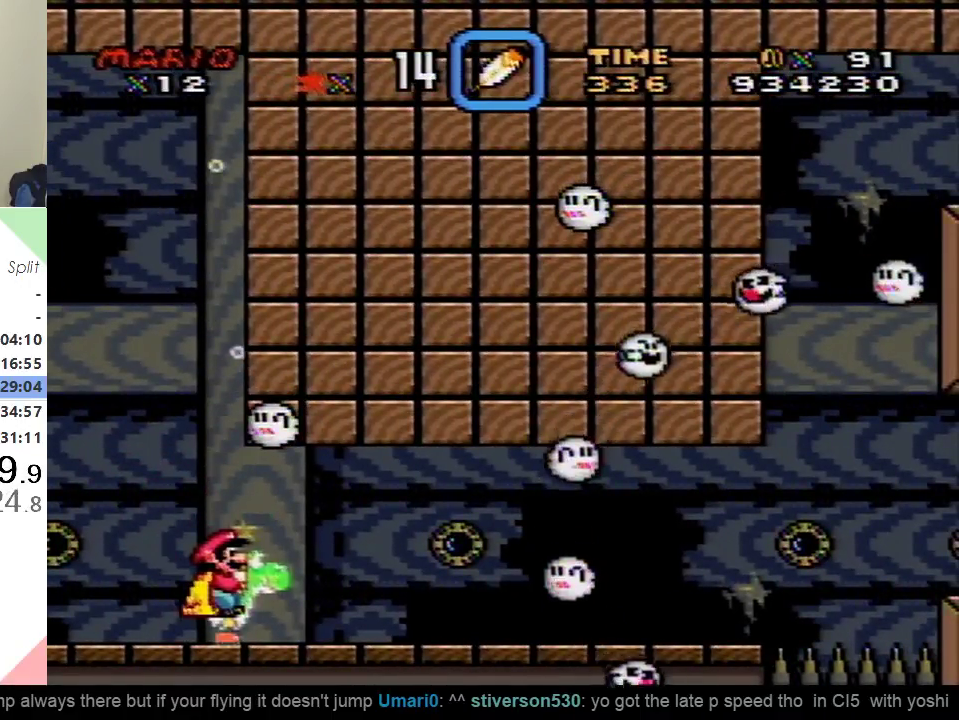
{"buttons": [], "events": []}
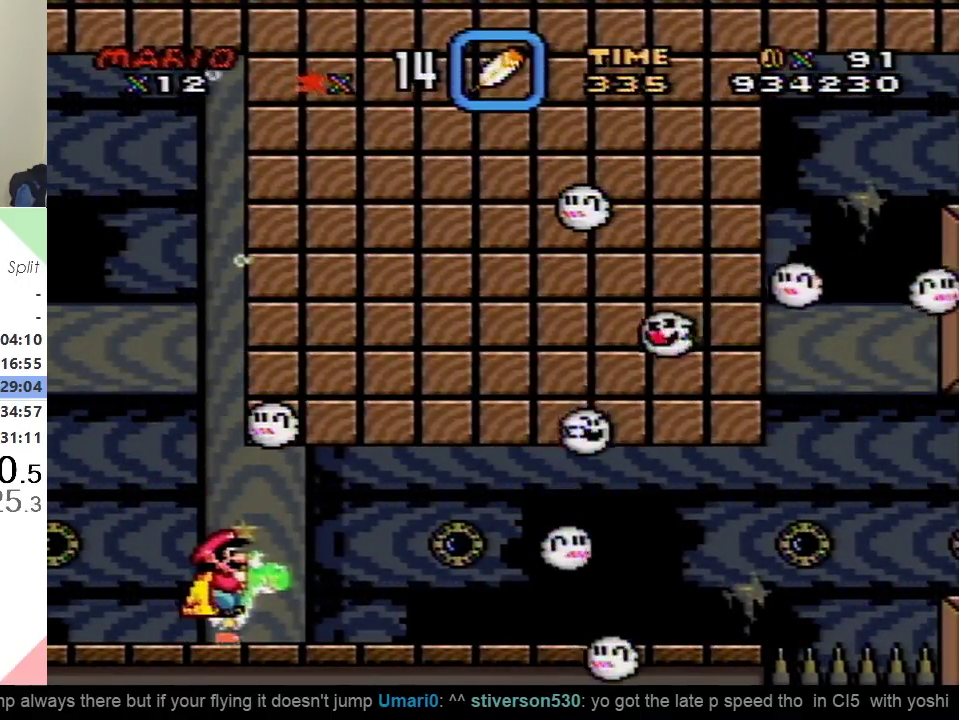
{"buttons": [], "events": []}
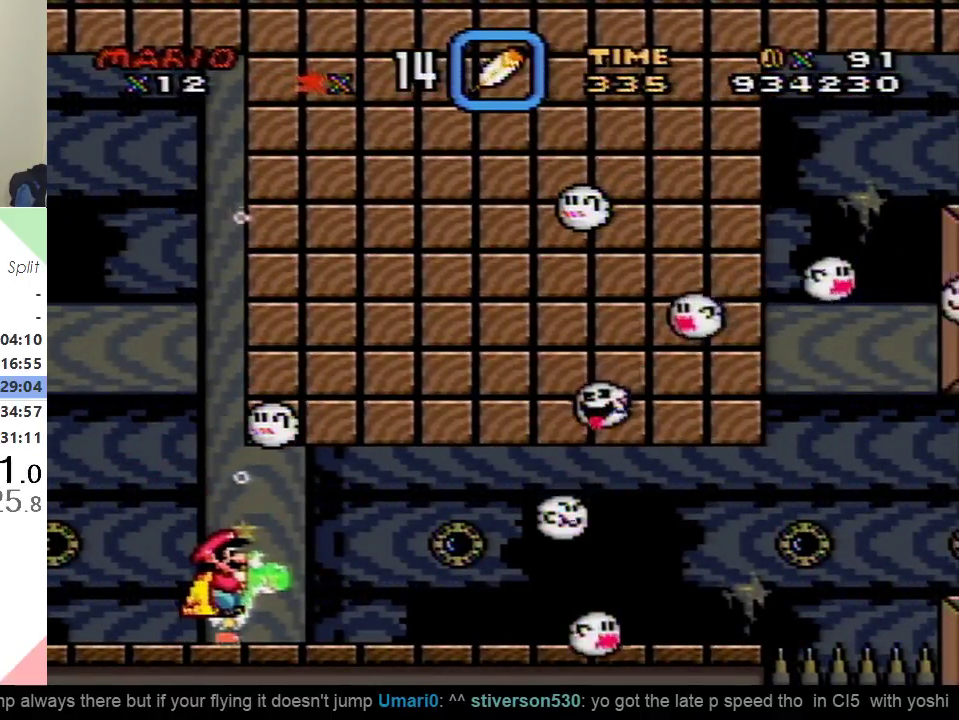
{"buttons": [], "events": []}
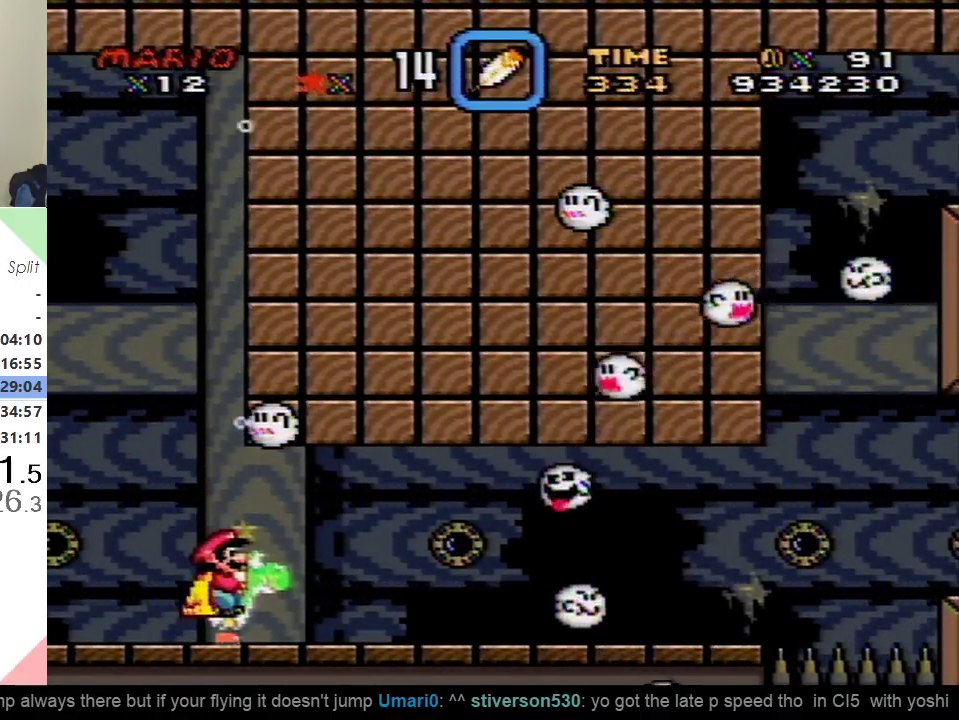
{"buttons": [], "events": []}
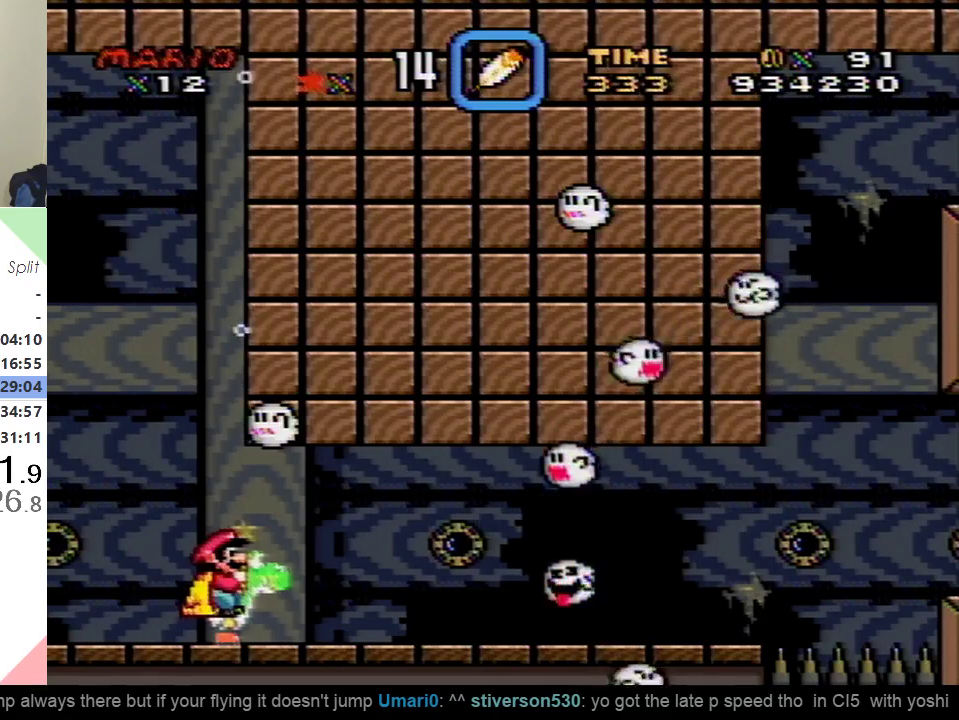
{"buttons": [], "events": []}
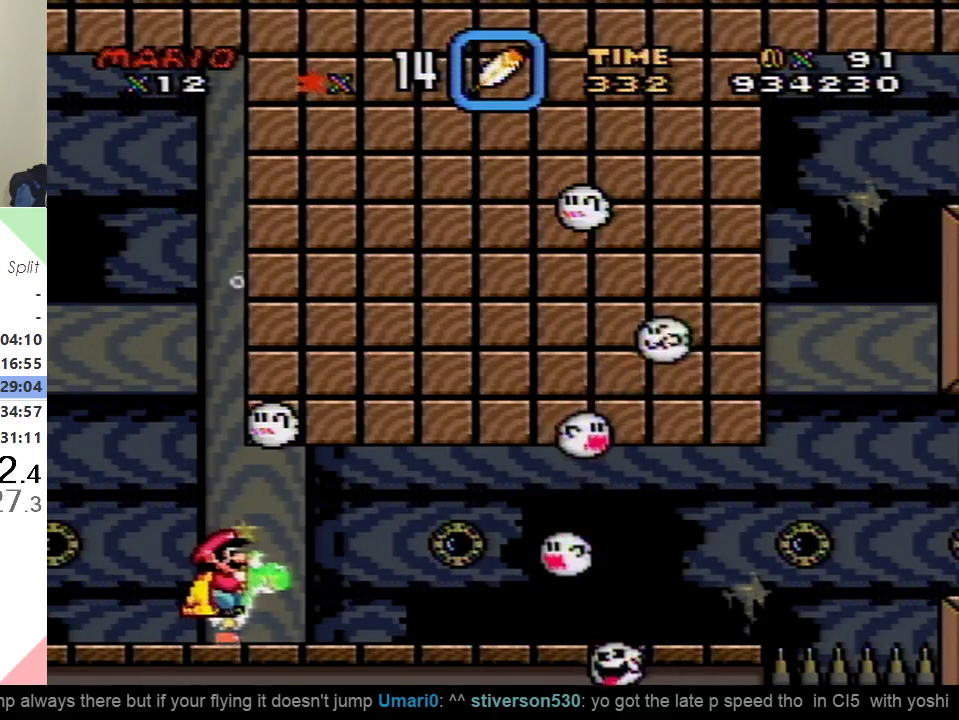
{"buttons": [], "events": []}
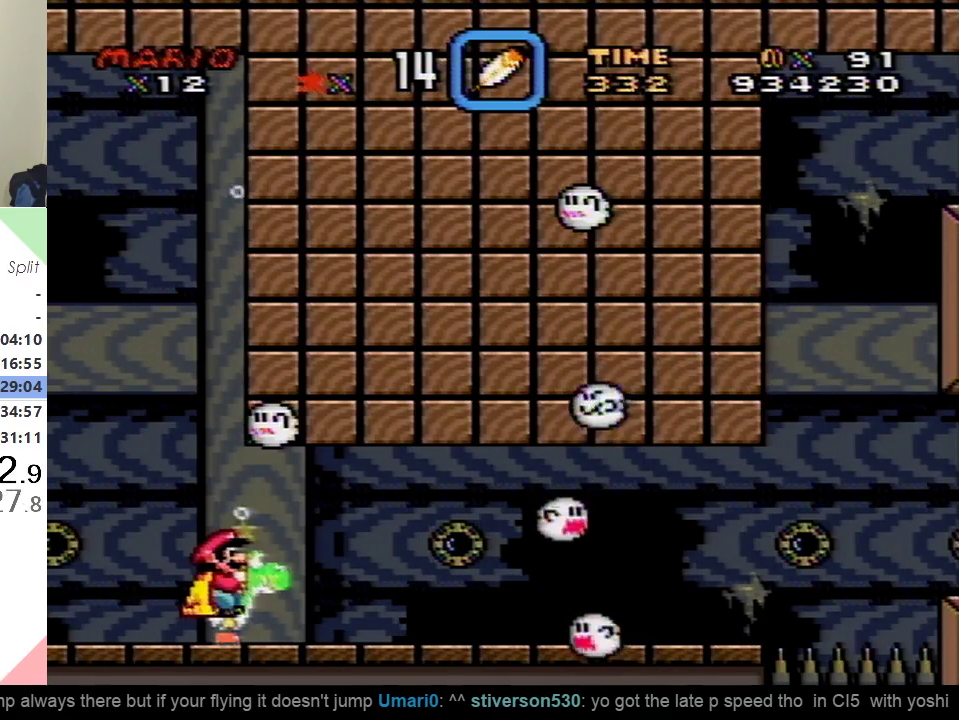
{"buttons": ["DPAD_DOWN", "DPAD_RIGHT"], "events": [[83, "DPAD_RIGHT", "down"], [100, "B", "down"], [200, "B", "up"], [284, "B", "down"], [350, "DPAD_DOWN", "down"], [367, "B", "up"]]}
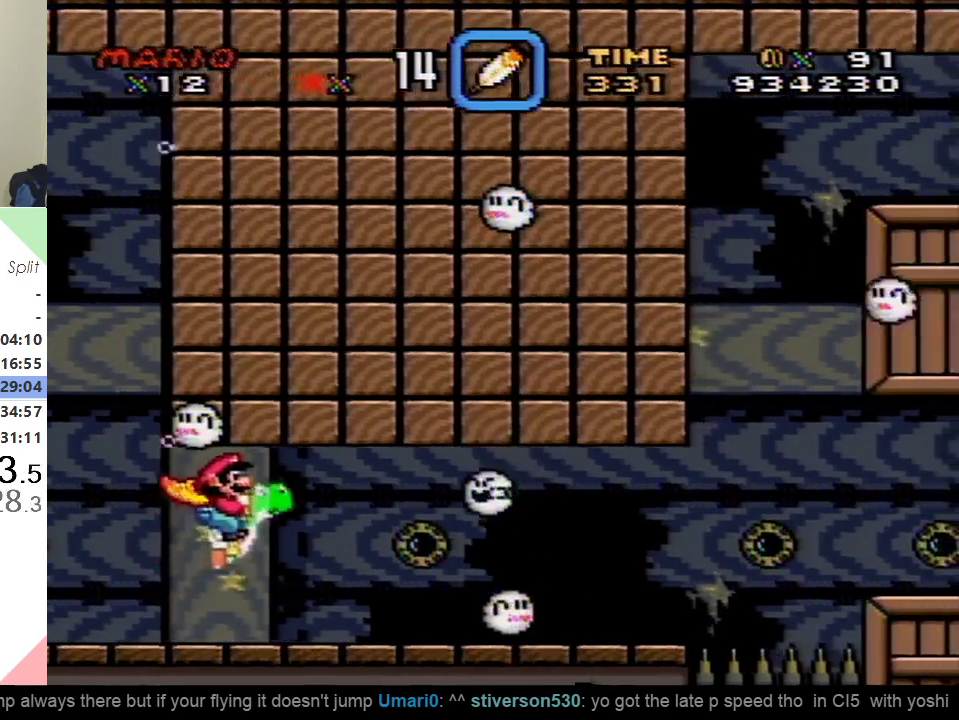
{"buttons": ["DPAD_DOWN", "DPAD_RIGHT"], "events": [[384, "B", "down"], [468, "B", "up"]]}
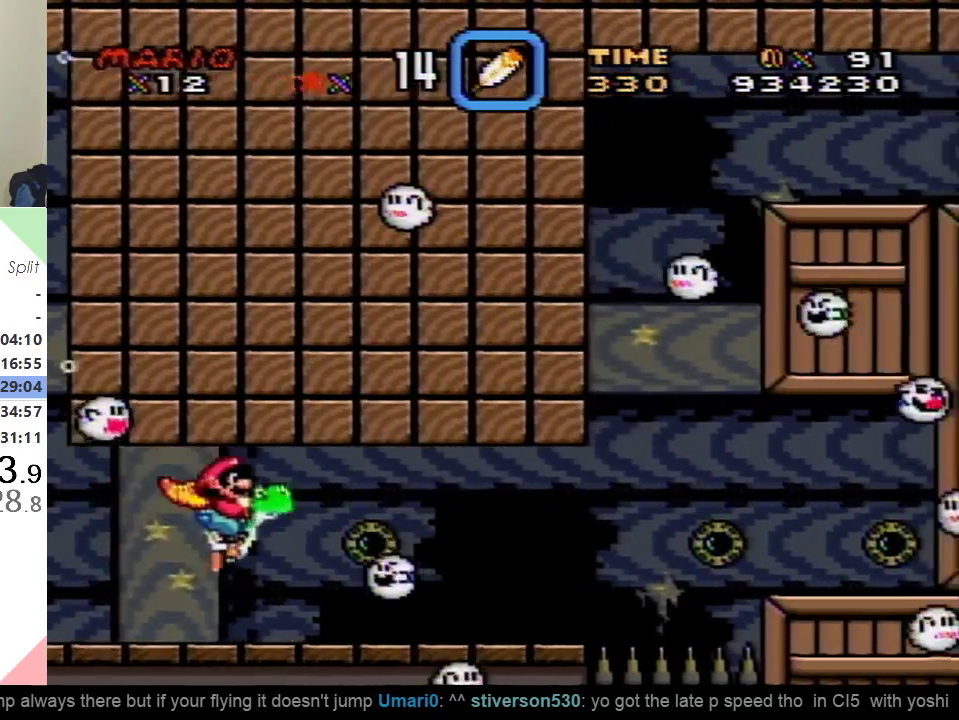
{"buttons": ["DPAD_DOWN", "DPAD_RIGHT"], "events": []}
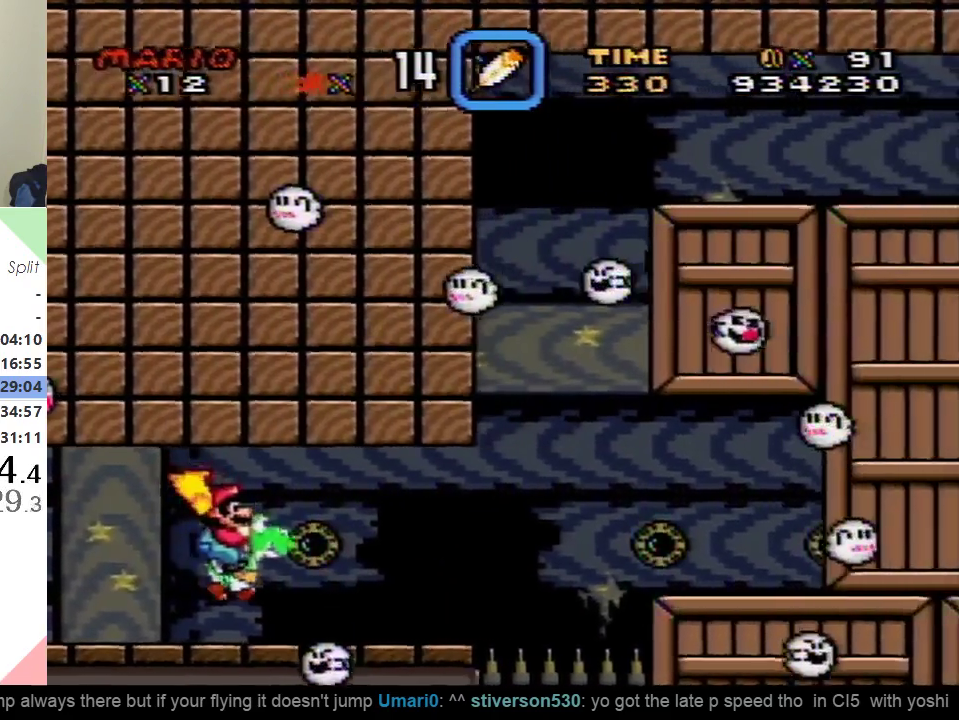
{"buttons": ["DPAD_DOWN", "DPAD_RIGHT"], "events": [[67, "B", "down"], [134, "B", "up"]]}
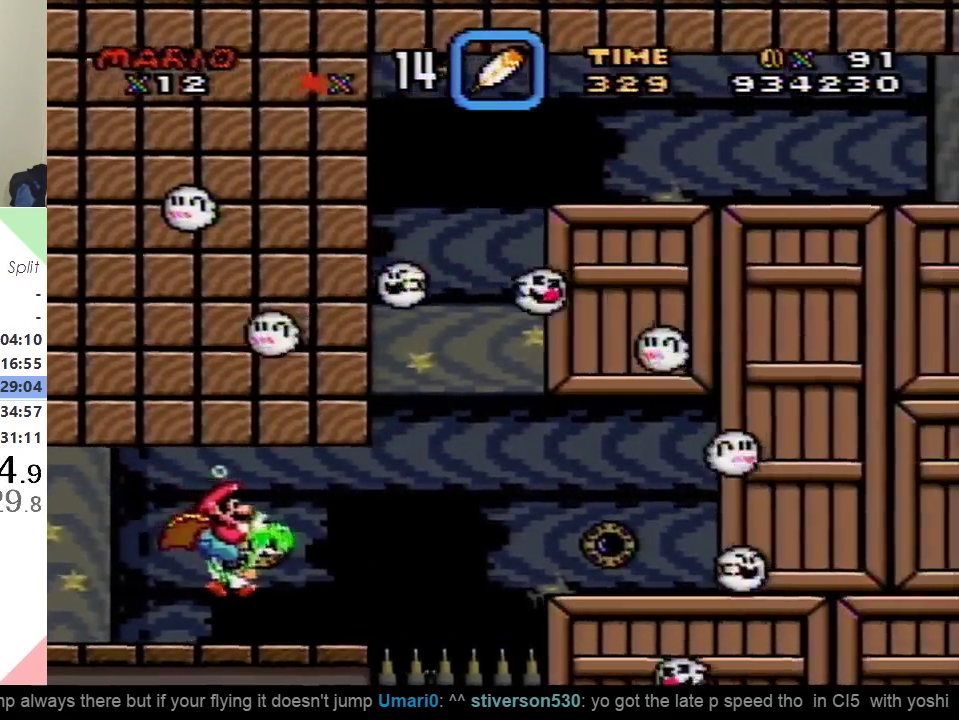
{"buttons": ["DPAD_DOWN", "DPAD_RIGHT"], "events": [[167, "B", "down"], [267, "B", "up"]]}
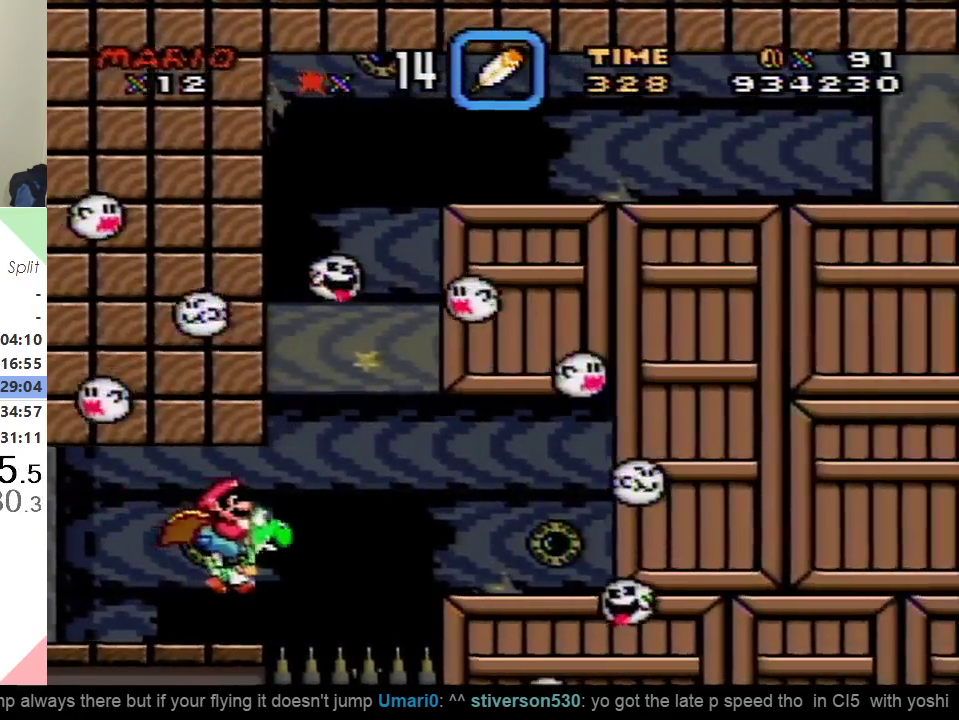
{"buttons": ["DPAD_DOWN", "DPAD_RIGHT"], "events": [[184, "B", "down"], [251, "B", "up"], [418, "B", "down"], [484, "B", "up"]]}
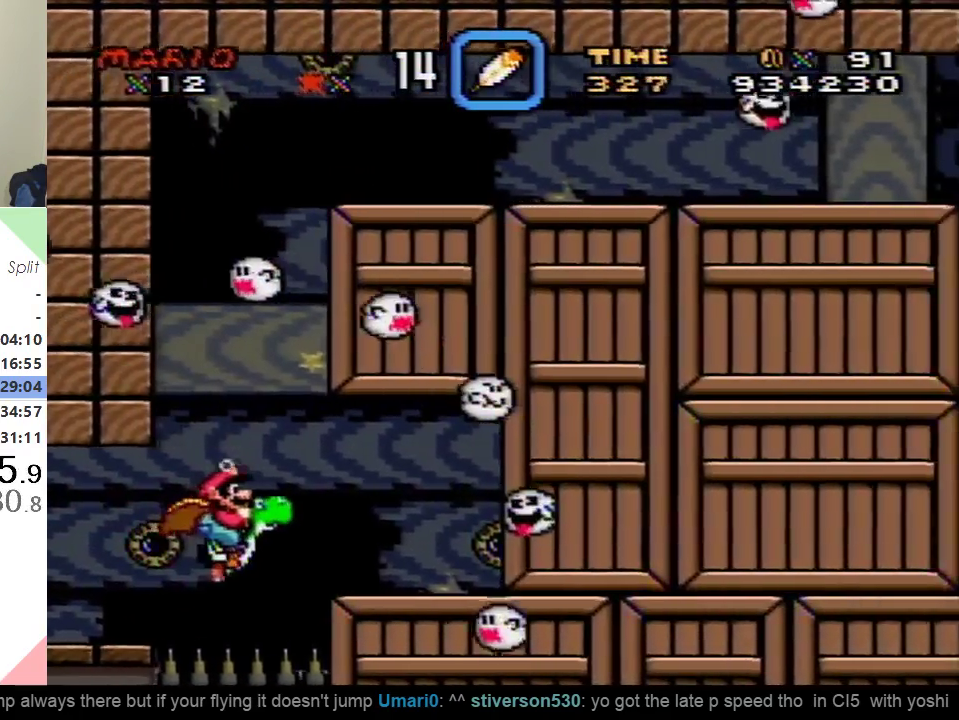
{"buttons": [], "events": [[133, "B", "down"], [200, "B", "up"], [284, "DPAD_RIGHT", "up"], [317, "DPAD_DOWN", "up"], [317, "DPAD_LEFT", "down"], [434, "DPAD_LEFT", "up"]]}
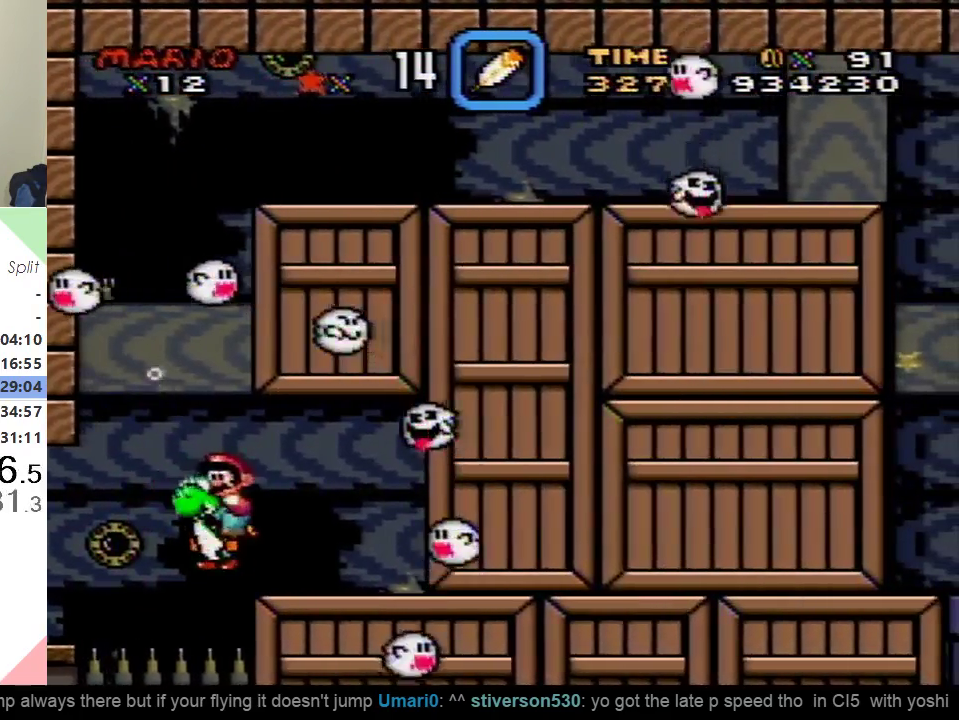
{"buttons": [], "events": [[134, "B", "down"], [217, "B", "up"]]}
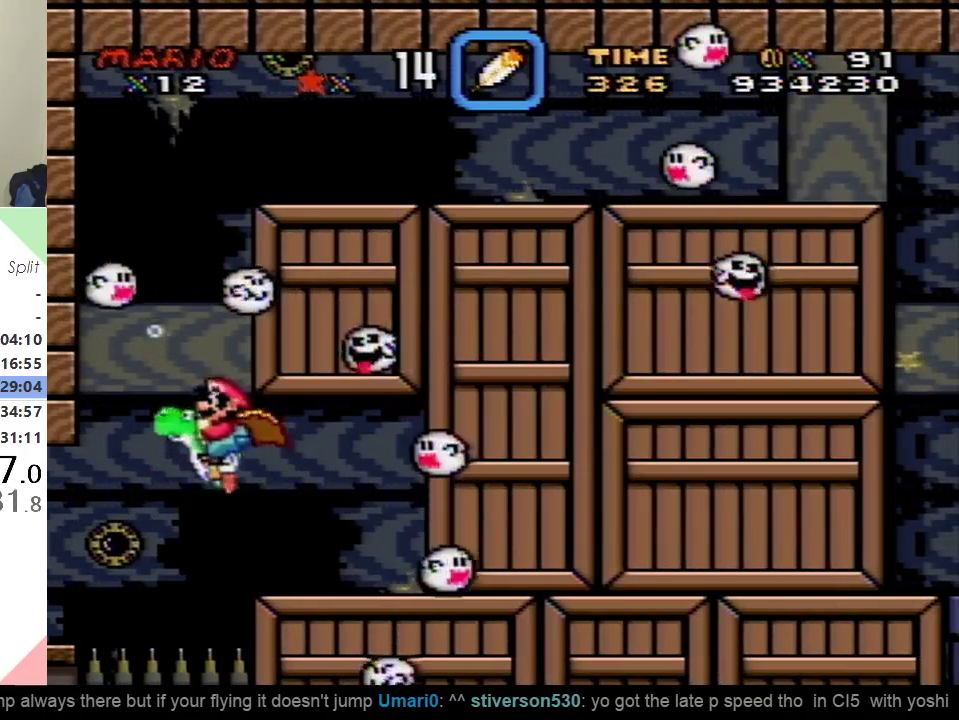
{"buttons": ["DPAD_DOWN"], "events": [[484, "DPAD_DOWN", "down"]]}
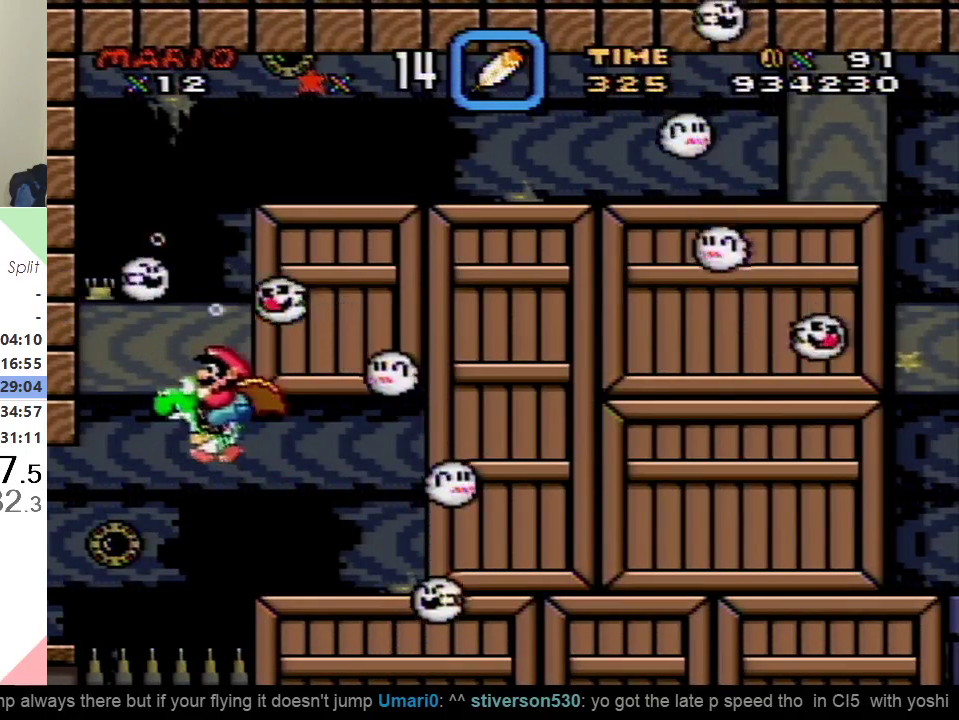
{"buttons": ["DPAD_DOWN"], "events": [[434, "B", "down"], [501, "B", "up"]]}
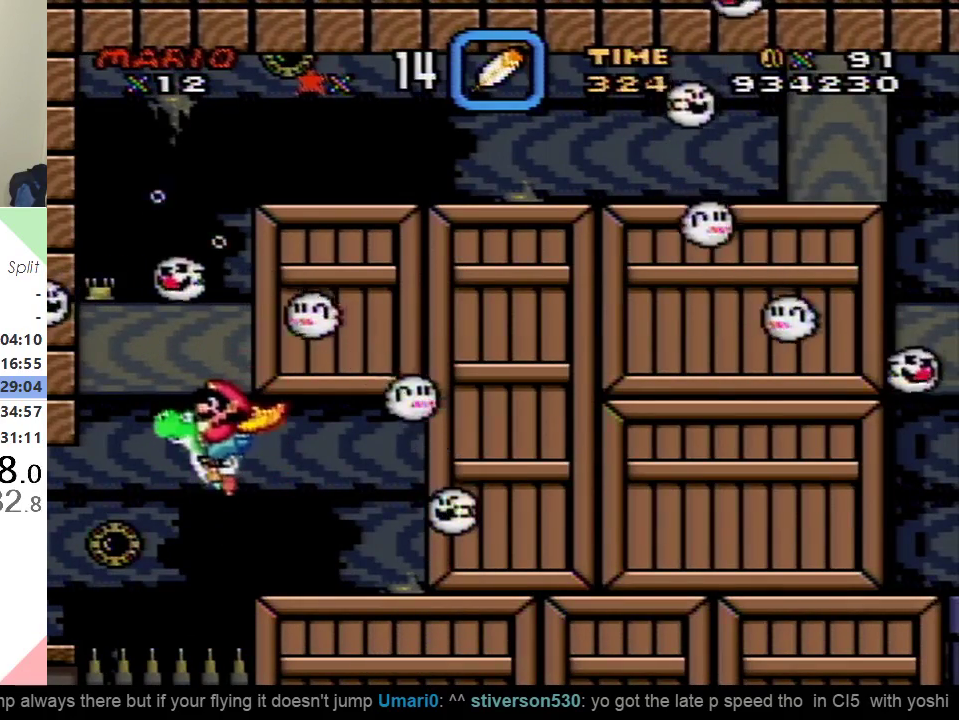
{"buttons": ["DPAD_DOWN"], "events": [[417, "B", "down"], [467, "B", "up"]]}
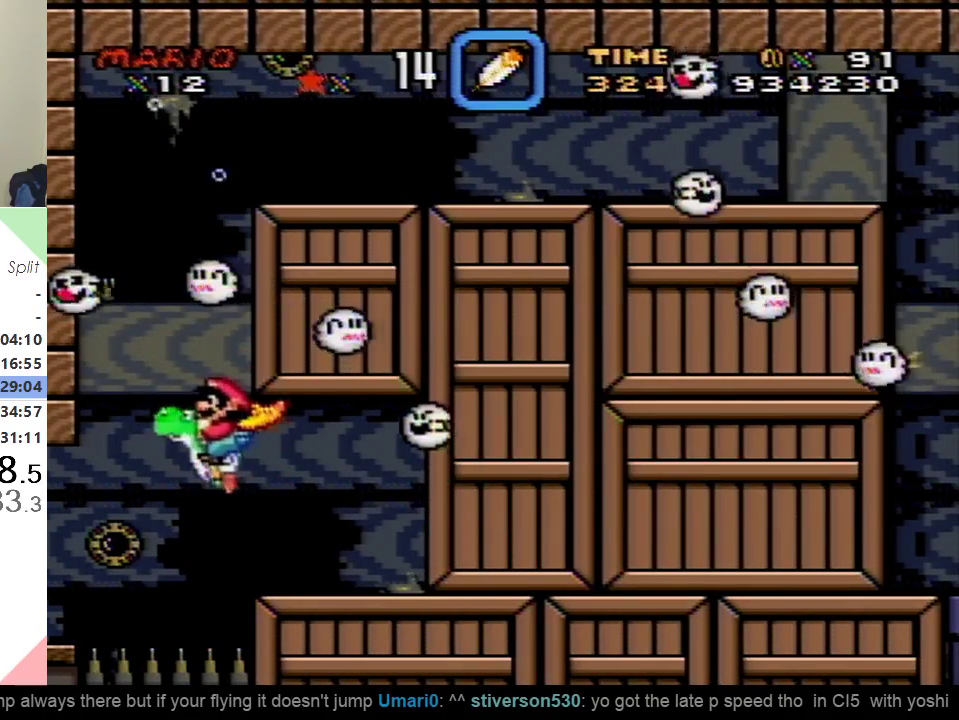
{"buttons": ["B", "DPAD_DOWN"], "events": [[451, "B", "down"]]}
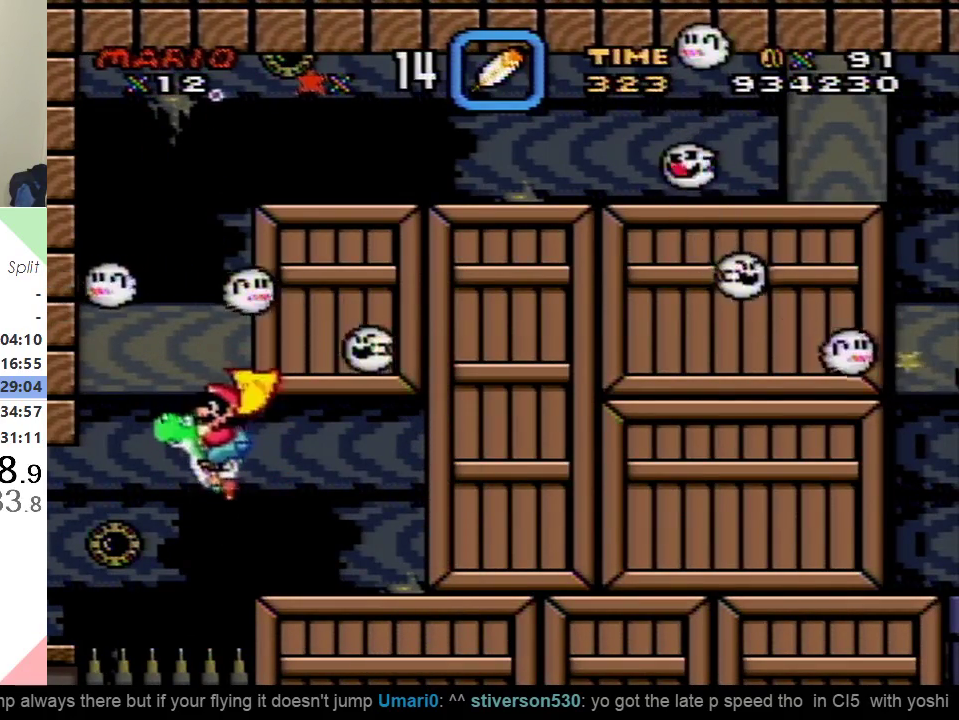
{"buttons": ["B", "DPAD_DOWN"], "events": [[33, "B", "up"], [484, "B", "down"]]}
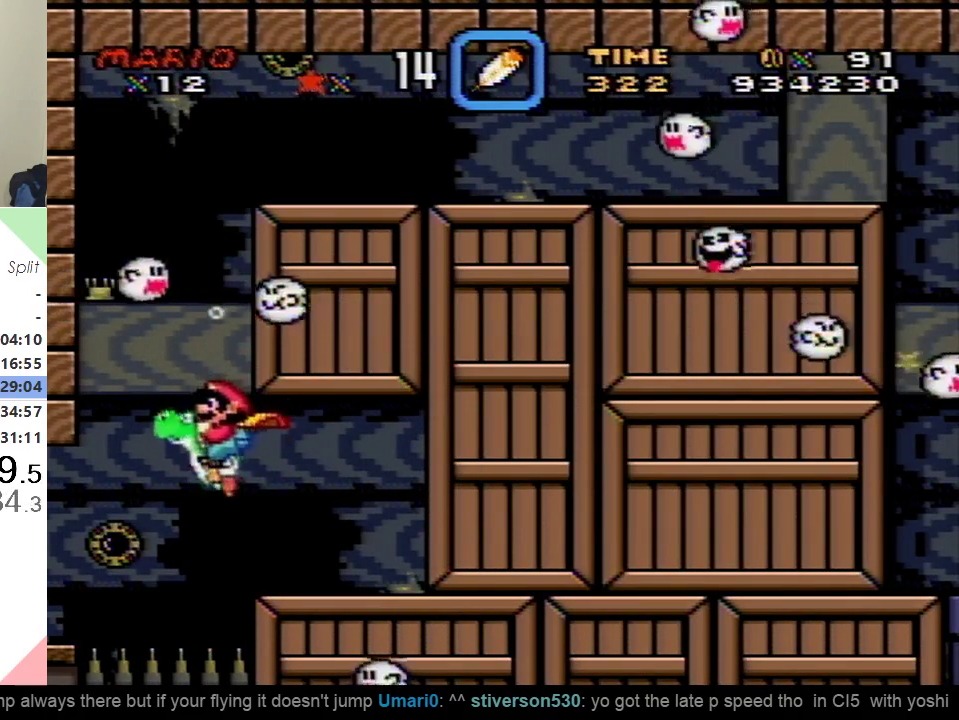
{"buttons": ["DPAD_DOWN"], "events": [[84, "B", "up"], [401, "B", "down"], [484, "B", "up"]]}
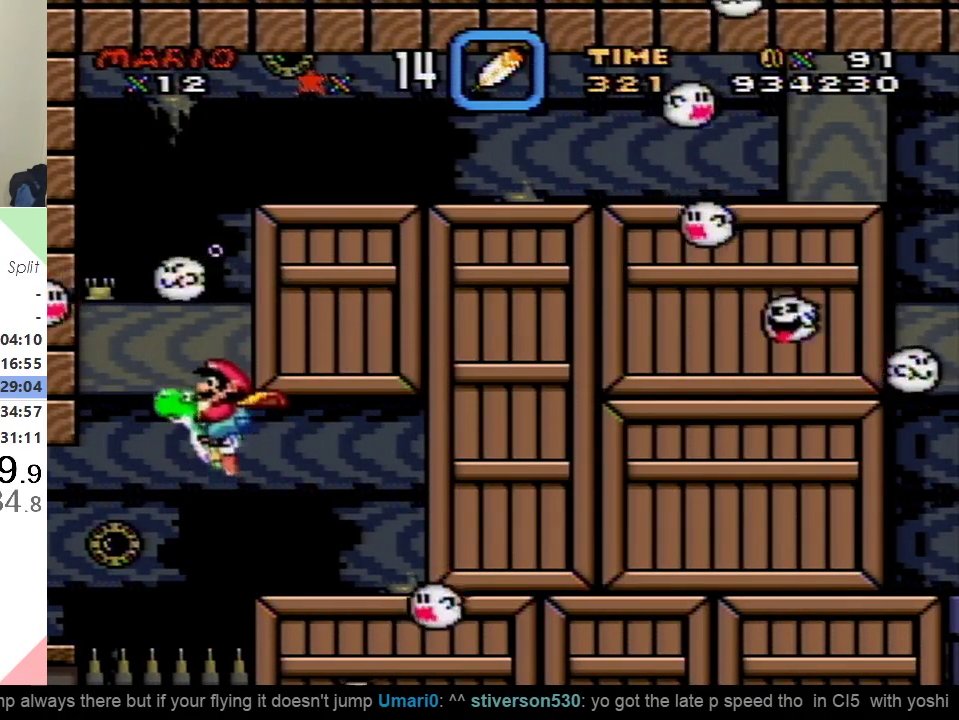
{"buttons": ["B", "DPAD_UP"], "events": [[67, "DPAD_RIGHT", "down"], [100, "B", "down"], [117, "DPAD_RIGHT", "up"], [133, "DPAD_DOWN", "up"], [167, "B", "up"], [167, "DPAD_UP", "down"], [267, "B", "down"], [350, "B", "up"], [434, "B", "down"]]}
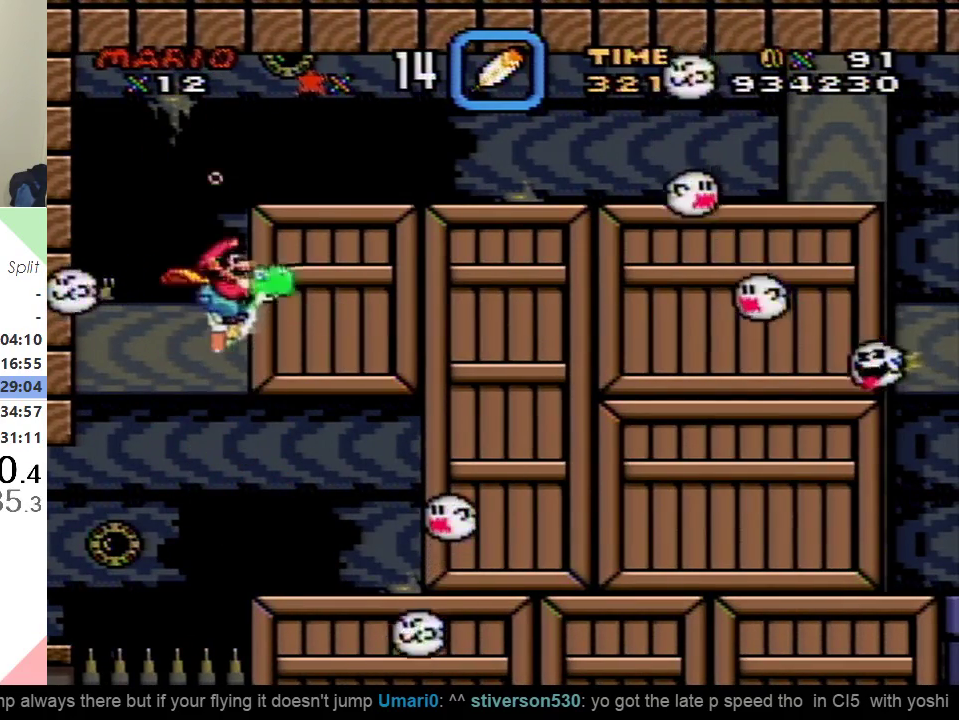
{"buttons": ["DPAD_RIGHT"], "events": [[17, "B", "up"], [117, "B", "down"], [217, "B", "up"], [234, "DPAD_RIGHT", "down"], [317, "B", "down"], [317, "DPAD_UP", "up"], [434, "B", "up"]]}
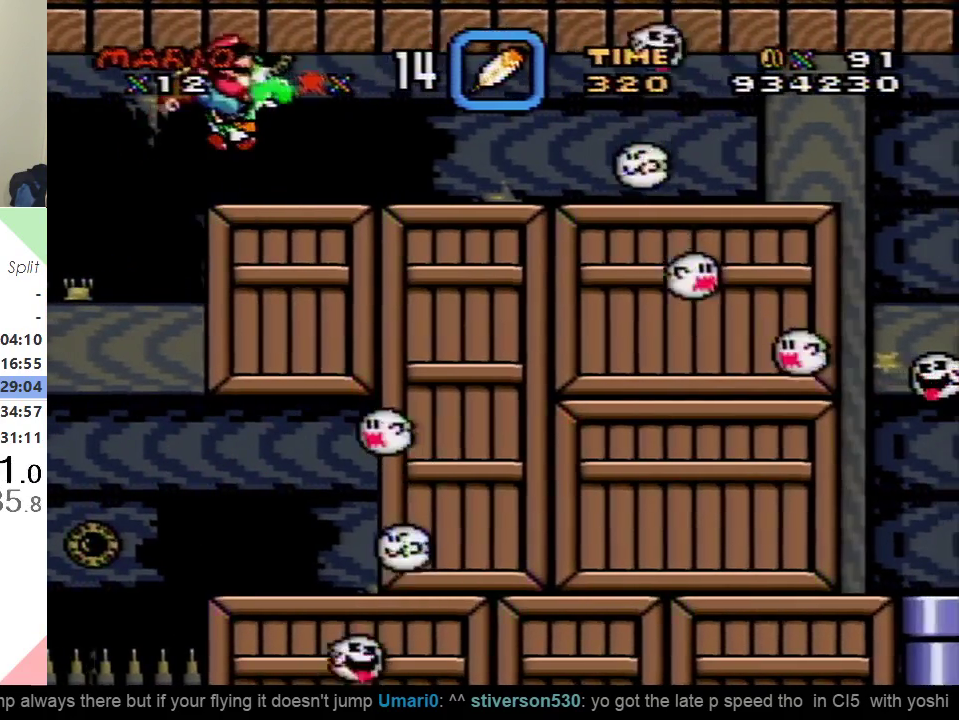
{"buttons": ["DPAD_DOWN", "DPAD_RIGHT"], "events": [[117, "DPAD_DOWN", "down"], [417, "B", "down"], [500, "B", "up"]]}
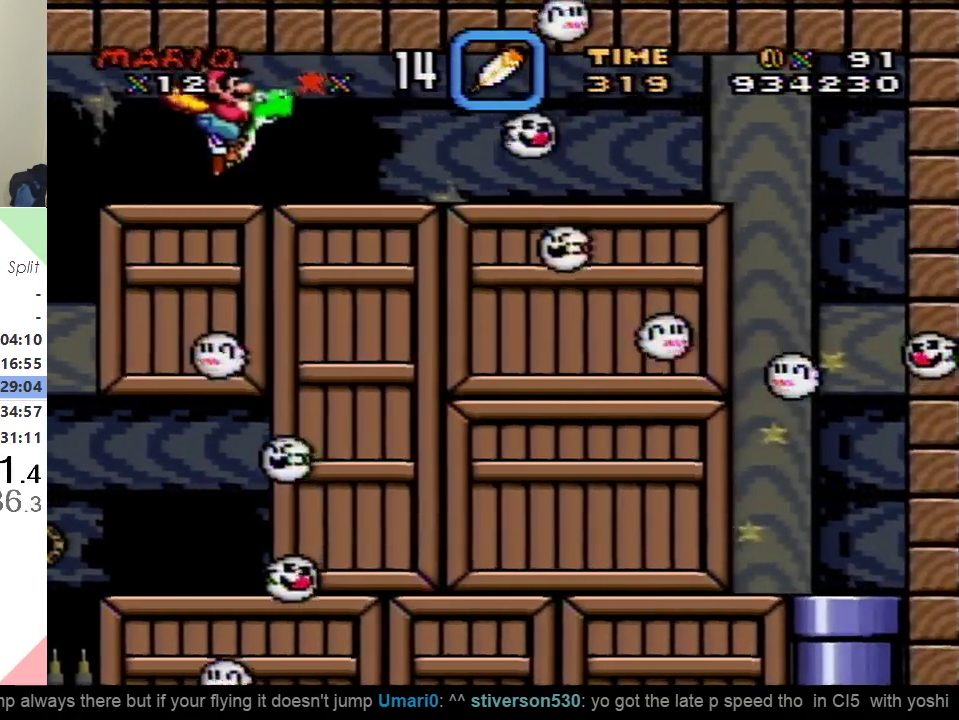
{"buttons": ["B", "DPAD_RIGHT"], "events": [[468, "B", "down"], [501, "DPAD_DOWN", "up"]]}
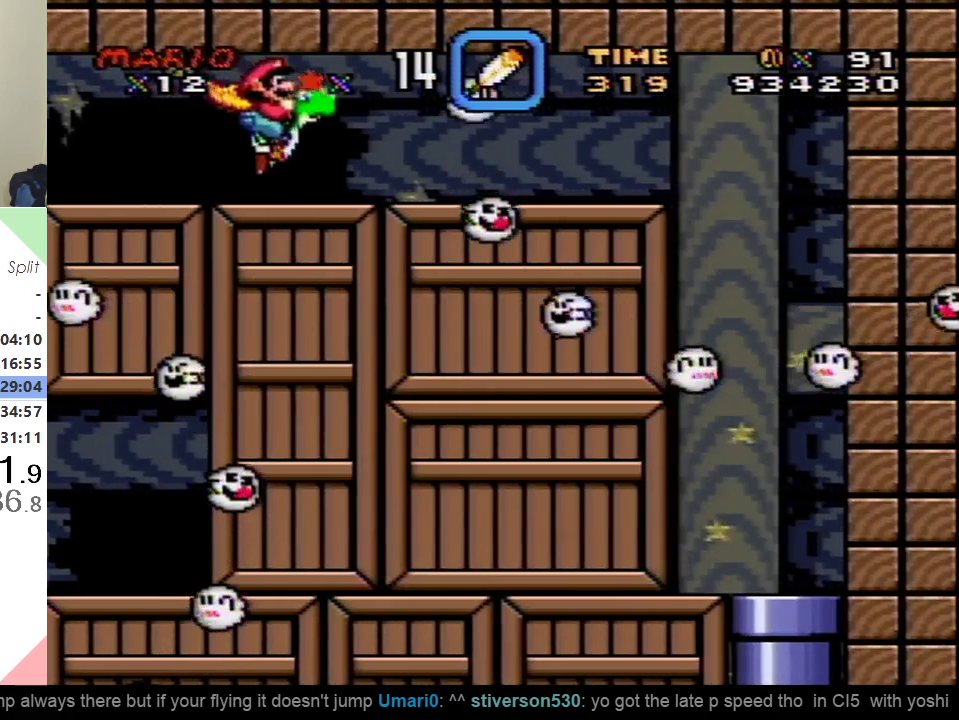
{"buttons": ["B", "DPAD_RIGHT"], "events": [[33, "B", "up"], [67, "DPAD_DOWN", "down"], [417, "DPAD_DOWN", "up"], [484, "B", "down"]]}
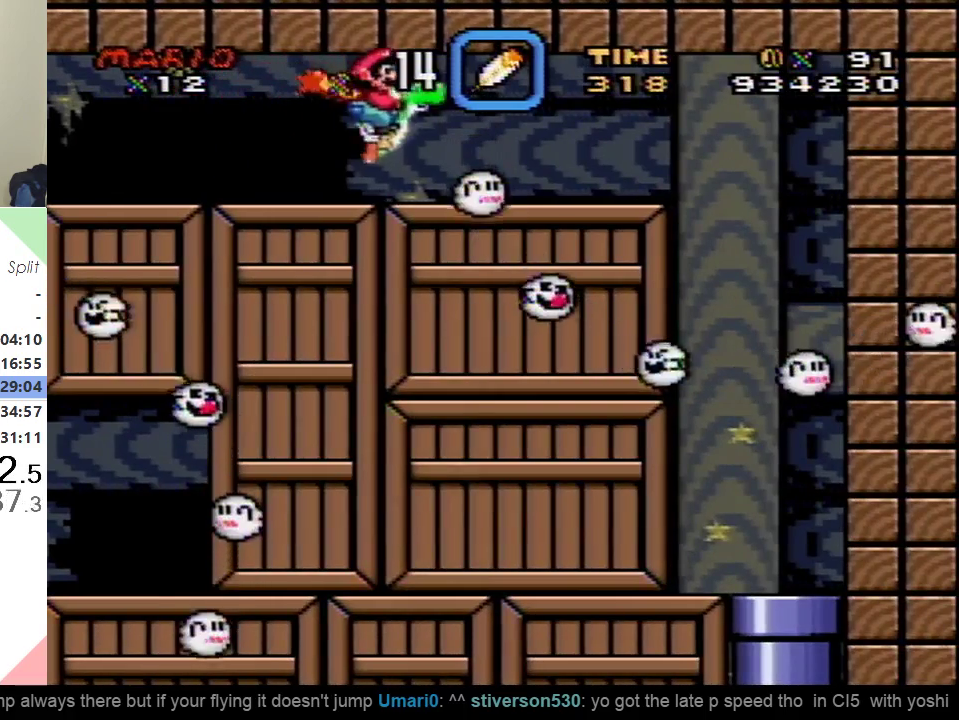
{"buttons": ["DPAD_RIGHT"], "events": [[84, "B", "up"]]}
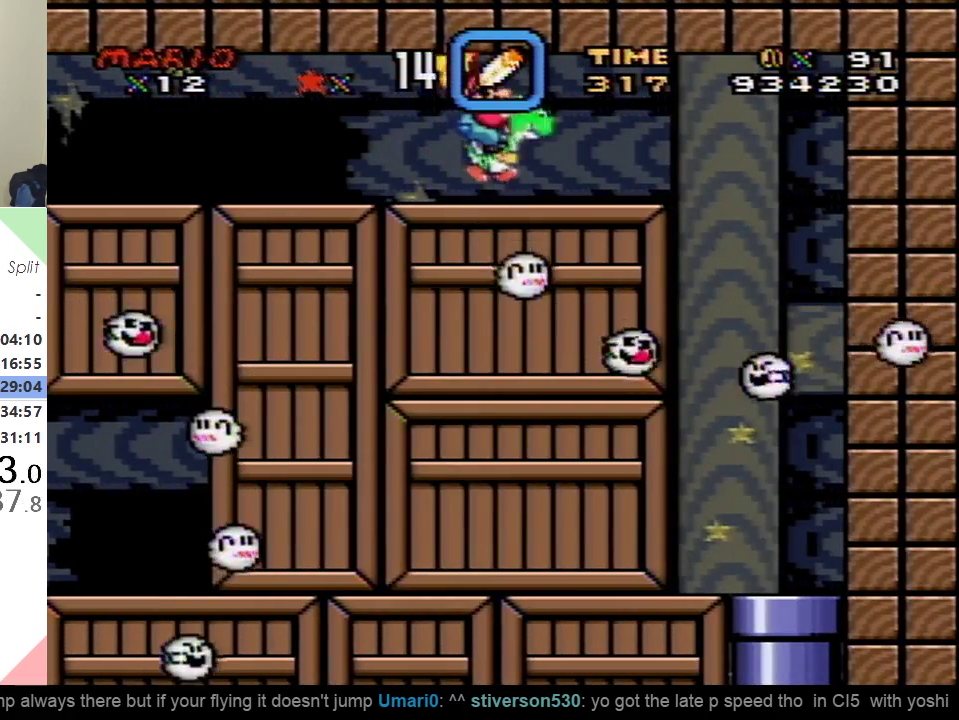
{"buttons": ["DPAD_RIGHT"], "events": [[50, "B", "down"], [117, "B", "up"], [317, "B", "down"], [384, "B", "up"]]}
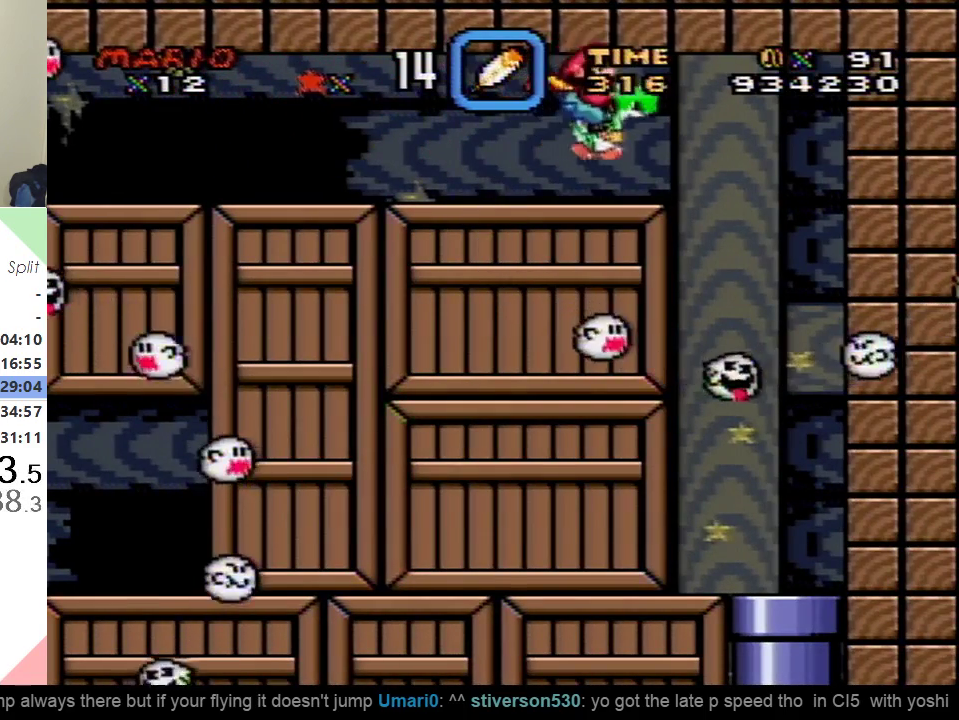
{"buttons": ["DPAD_RIGHT"], "events": []}